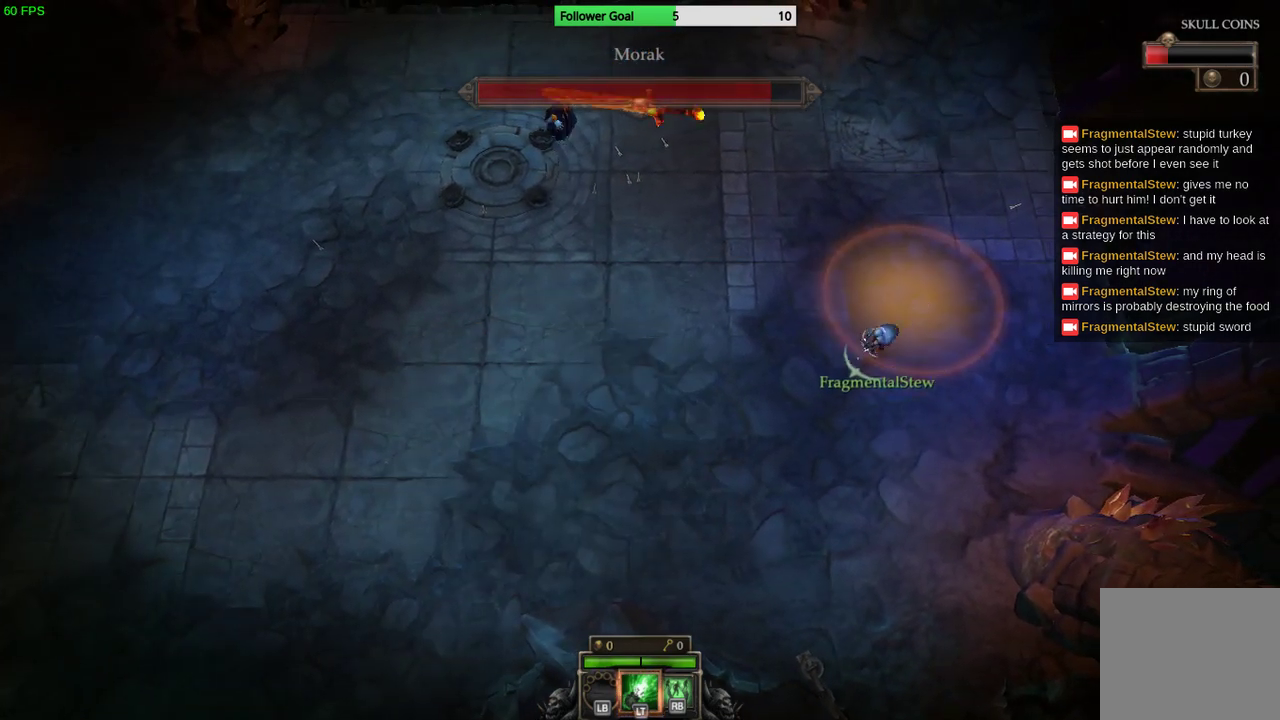
Gameplay with a controller (PlayStation layout); each line is a JSON object with the inputs held at the frame after it. "events" lists button and stick changes between this image and that frame as [ms after this image, input, new state], when the widget could be followed in between. Not read: R3.
{"buttons": [], "left_stick": "down-left", "right_stick": "center", "events": [[67, "CIRCLE", "down"], [200, "CIRCLE", "up"]]}
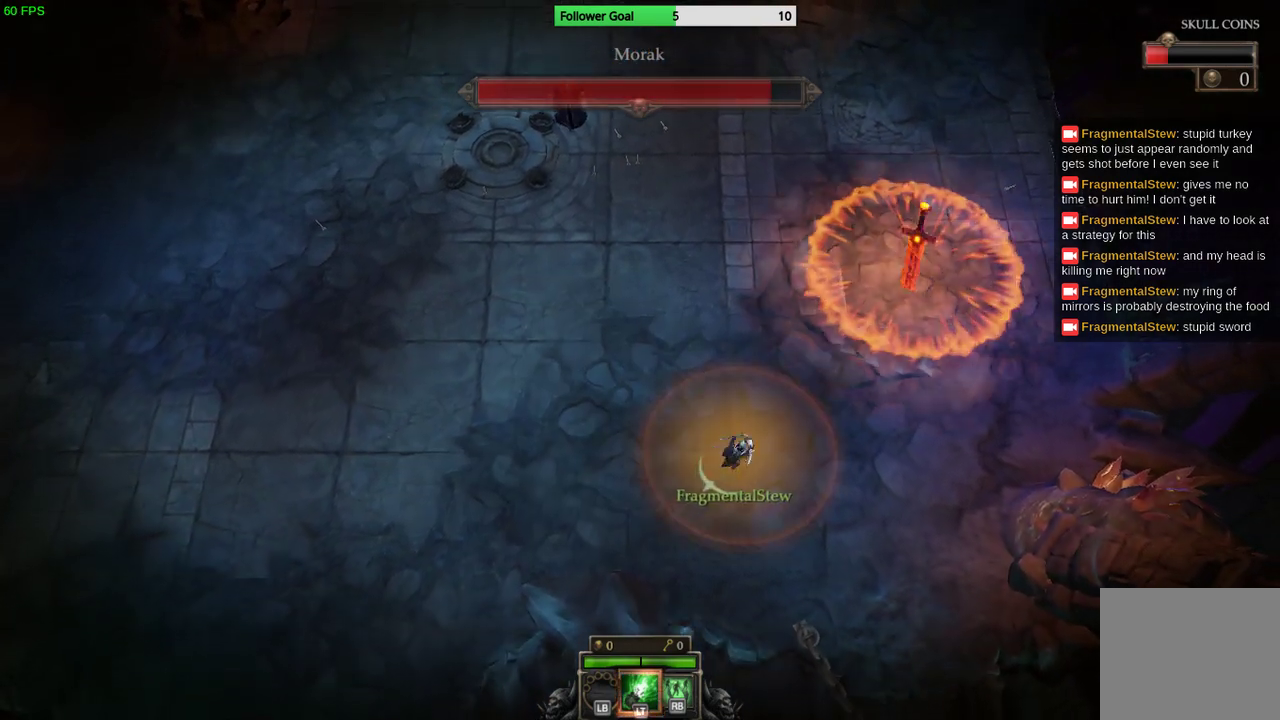
{"buttons": [], "left_stick": "left", "right_stick": "center", "events": [[67, "left_stick", "left"]]}
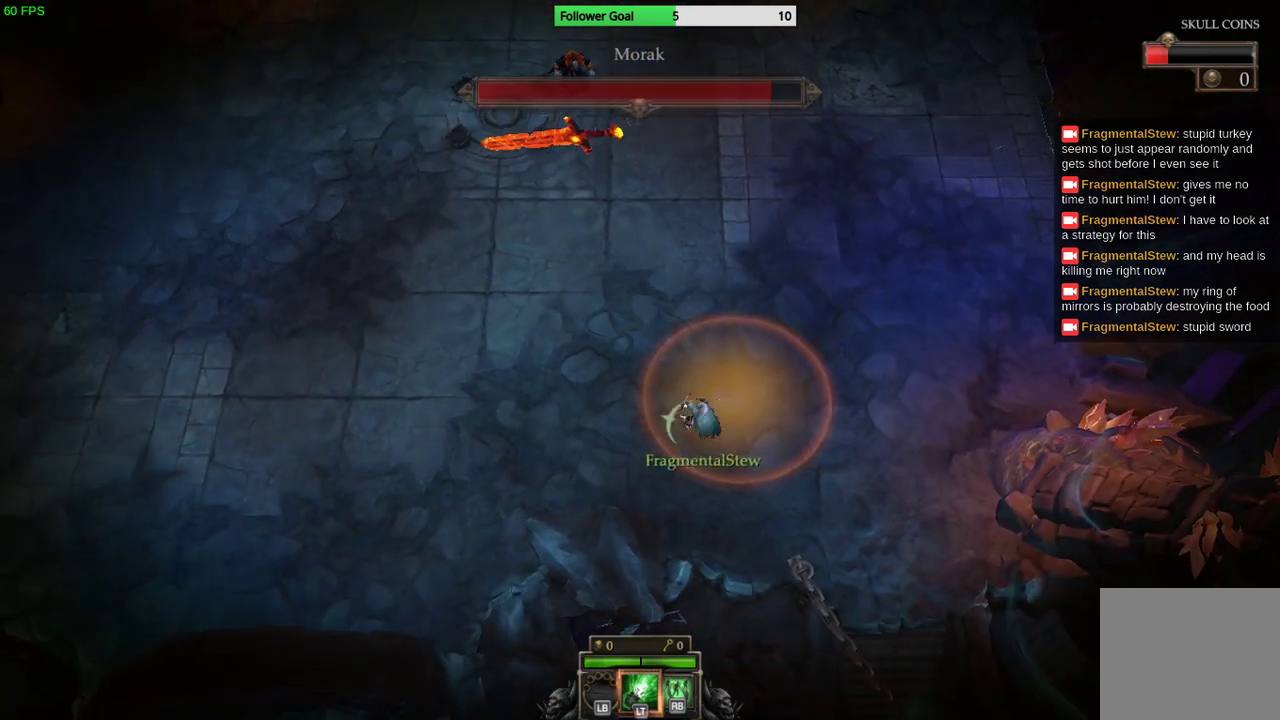
{"buttons": [], "left_stick": "left", "right_stick": "center", "events": [[67, "CIRCLE", "down"], [167, "CIRCLE", "up"], [233, "CIRCLE", "down"], [333, "CIRCLE", "up"]]}
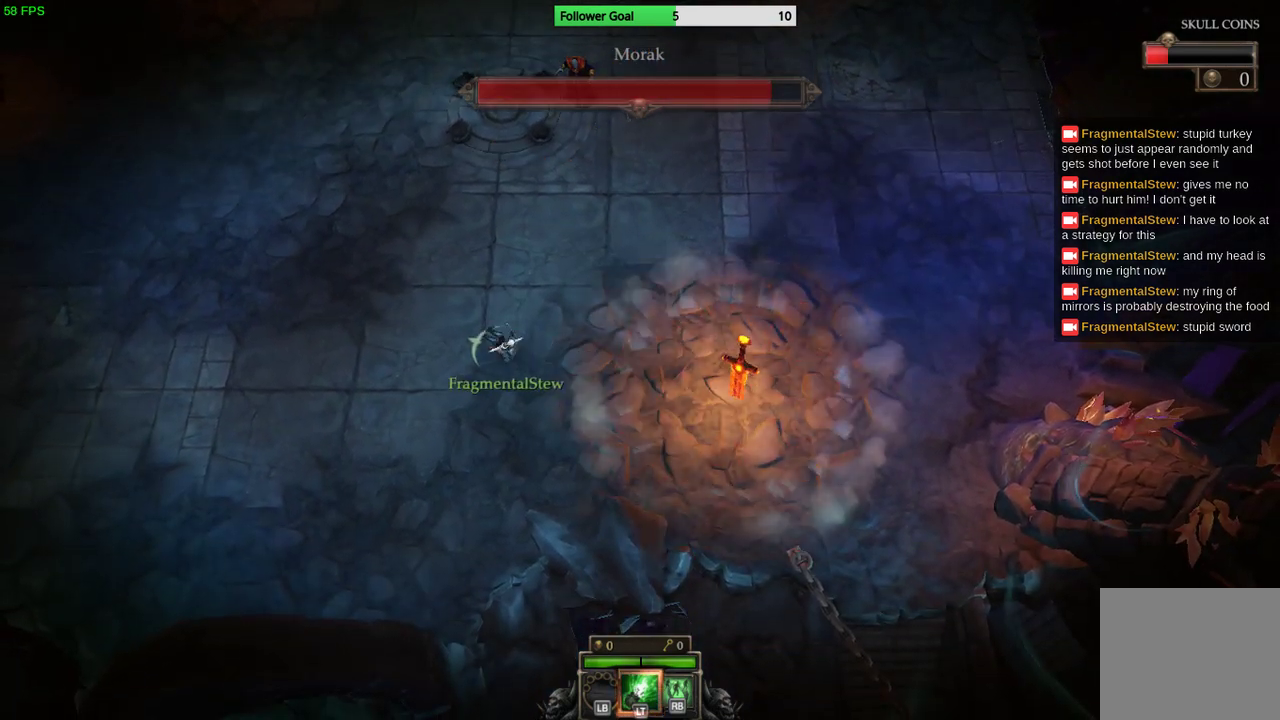
{"buttons": [], "left_stick": "up-right", "right_stick": "center", "events": [[200, "left_stick", "up"], [267, "left_stick", "up-right"]]}
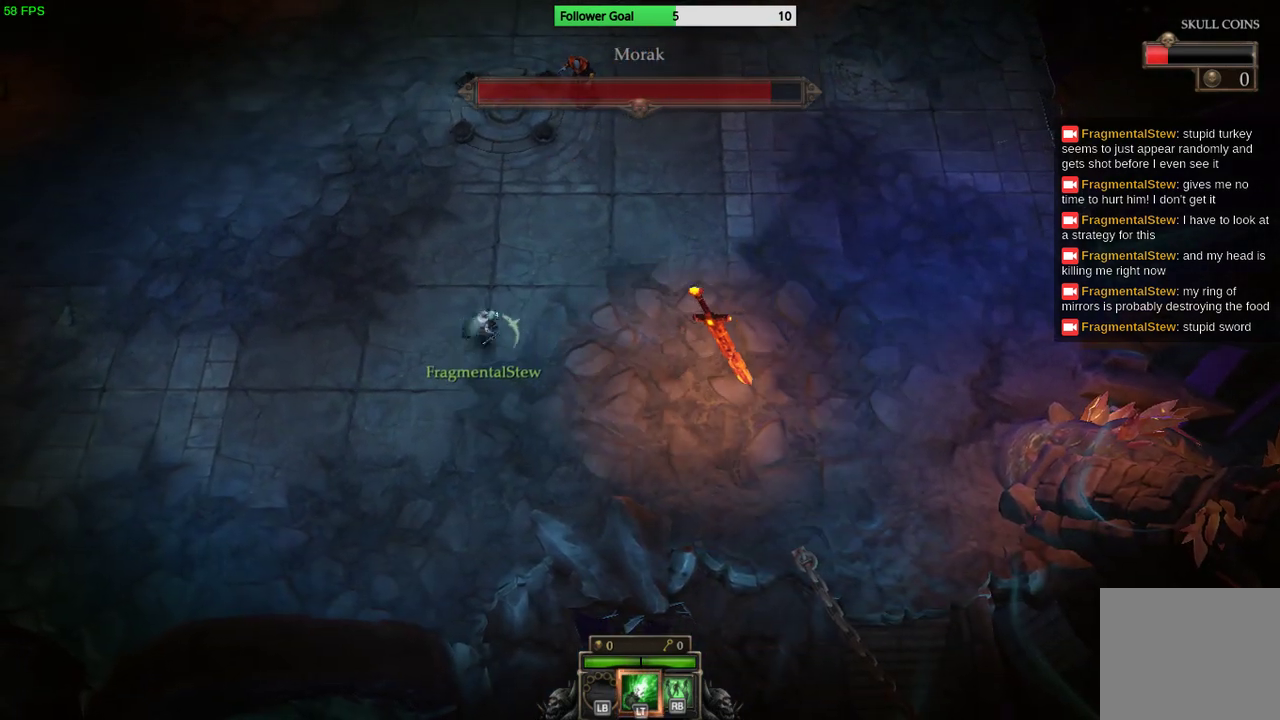
{"buttons": [], "left_stick": "up-right", "right_stick": "up", "events": [[100, "right_stick", "up"]]}
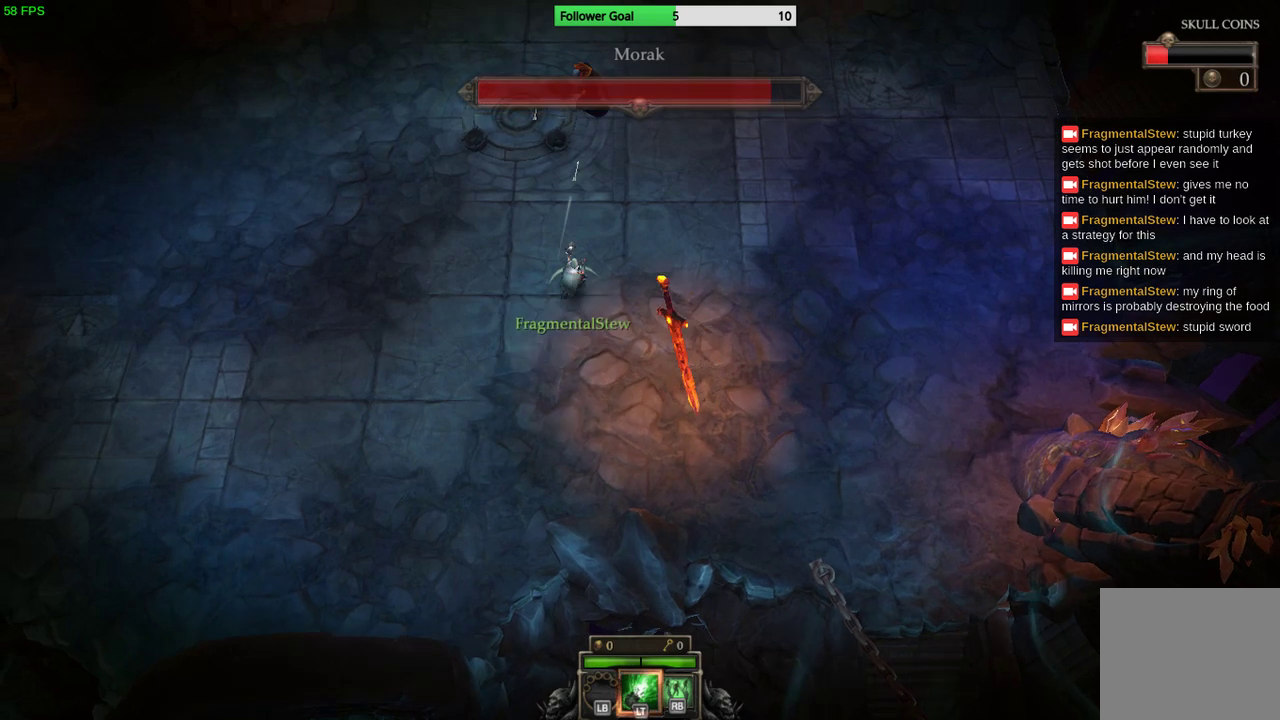
{"buttons": [], "left_stick": "right", "right_stick": "center", "events": [[333, "left_stick", "right"], [400, "right_stick", "center"]]}
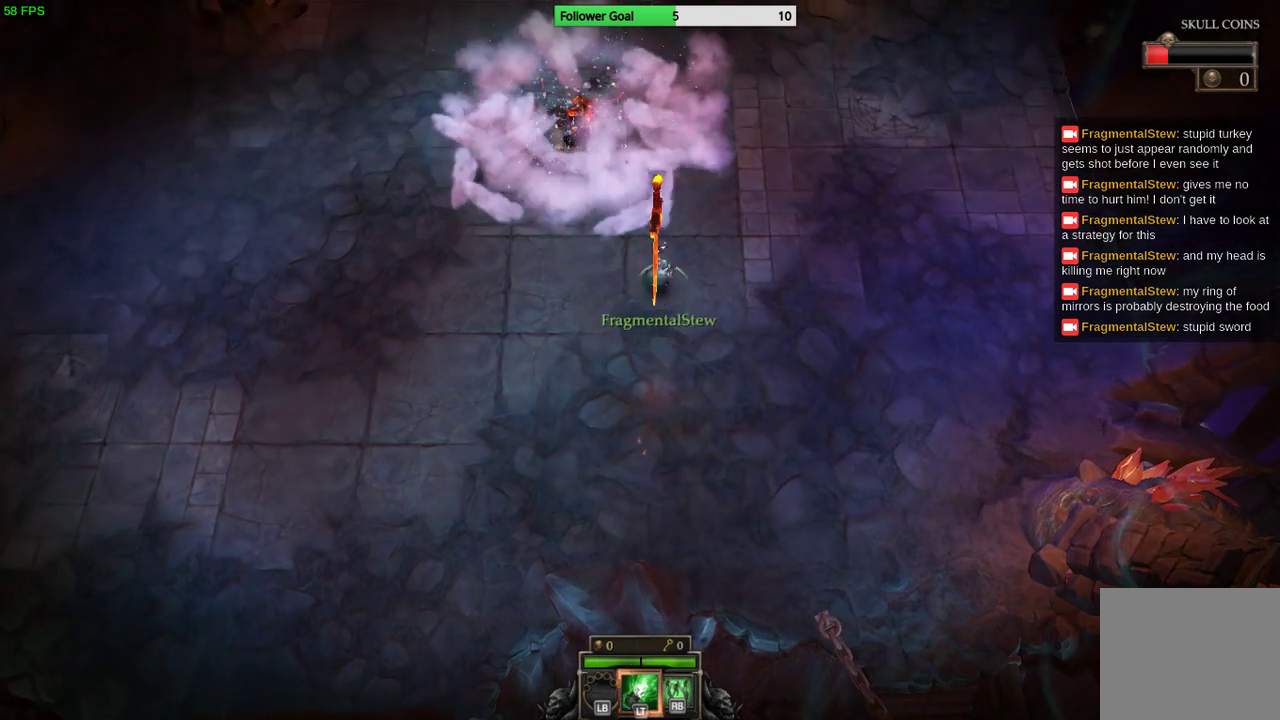
{"buttons": [], "left_stick": "right", "right_stick": "center", "events": []}
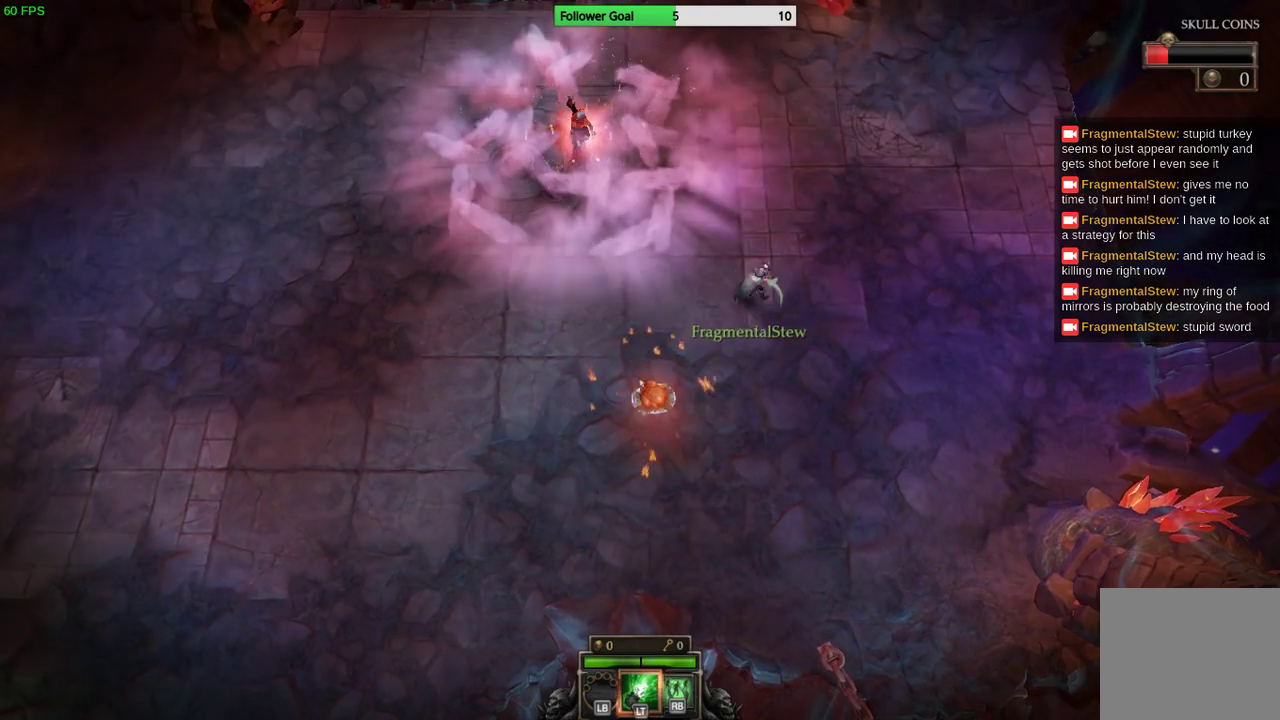
{"buttons": [], "left_stick": "down", "right_stick": "center", "events": [[200, "left_stick", "down-right"], [400, "left_stick", "down"]]}
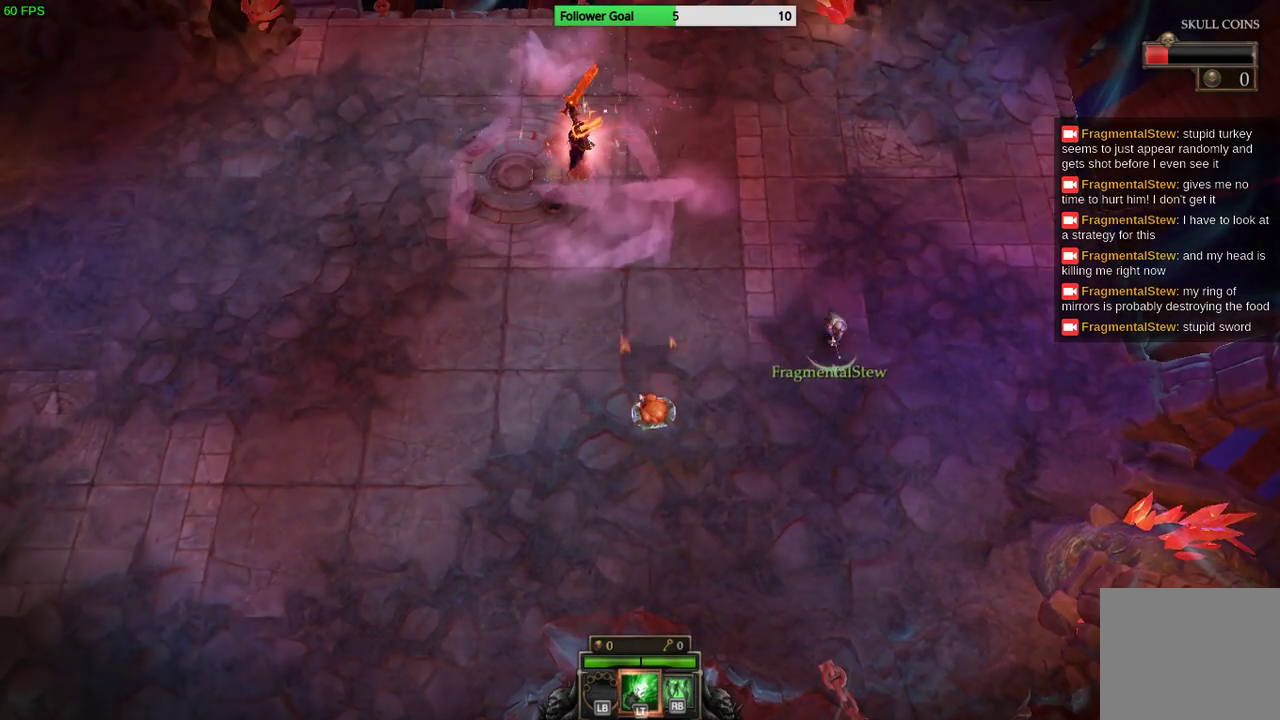
{"buttons": [], "left_stick": "down-left", "right_stick": "center", "events": [[200, "left_stick", "down-left"]]}
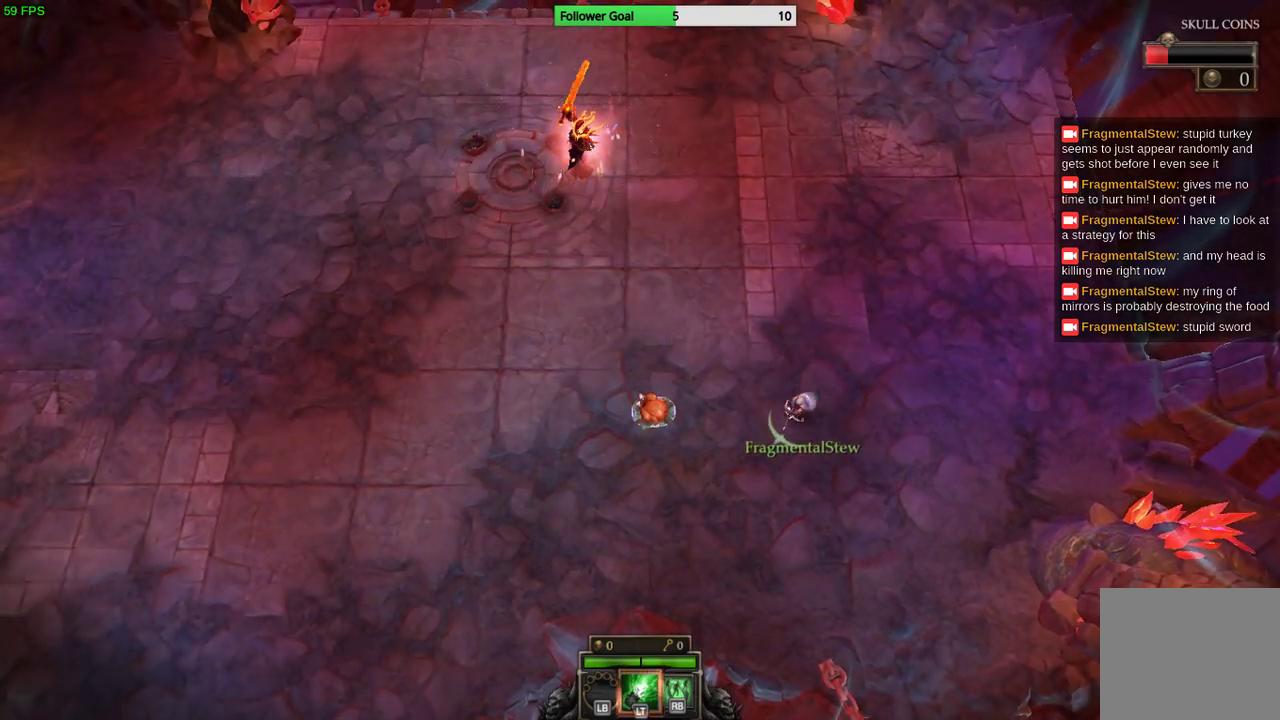
{"buttons": [], "left_stick": "down-left", "right_stick": "center", "events": []}
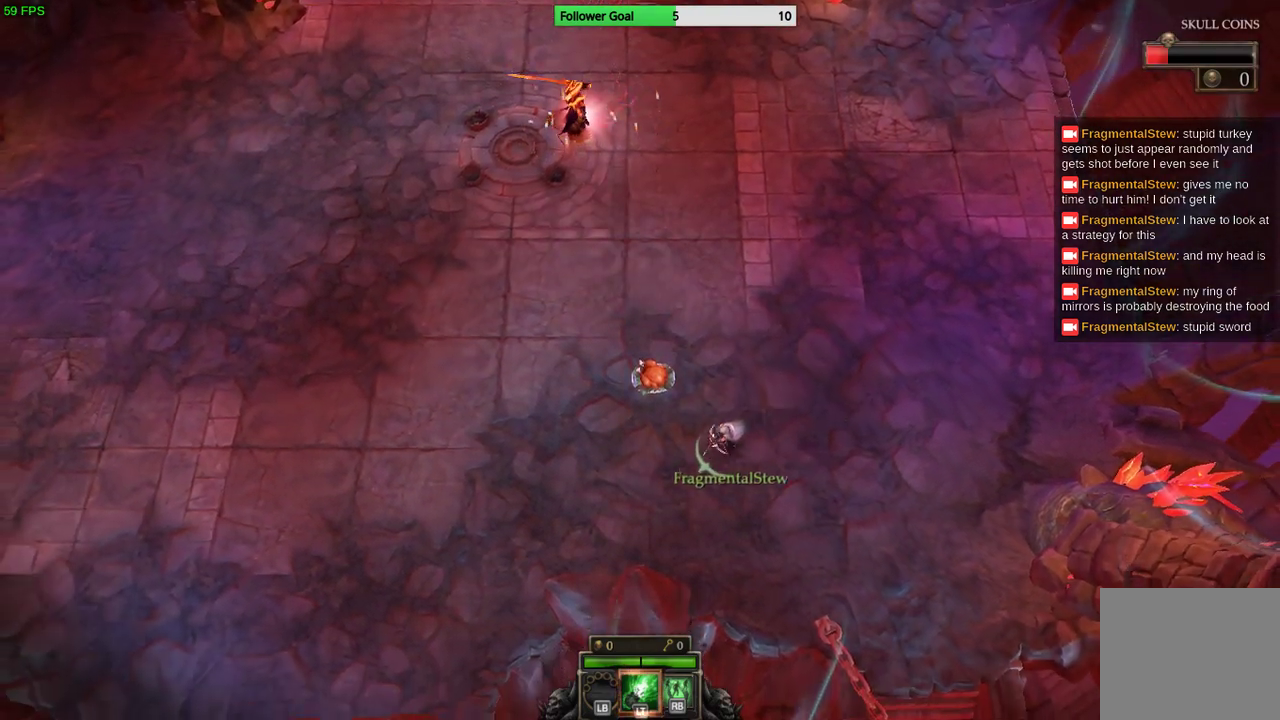
{"buttons": [], "left_stick": "down-left", "right_stick": "center", "events": []}
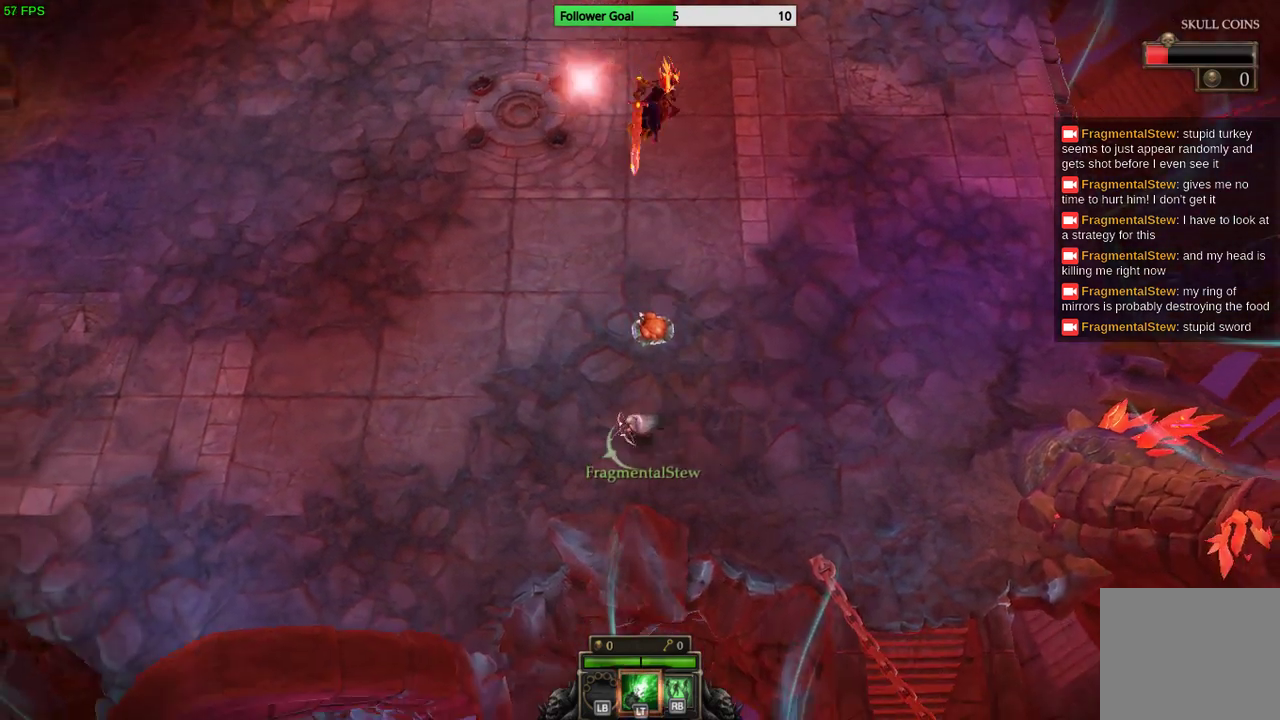
{"buttons": [], "left_stick": "up-left", "right_stick": "center", "events": [[167, "left_stick", "left"], [400, "left_stick", "up-left"]]}
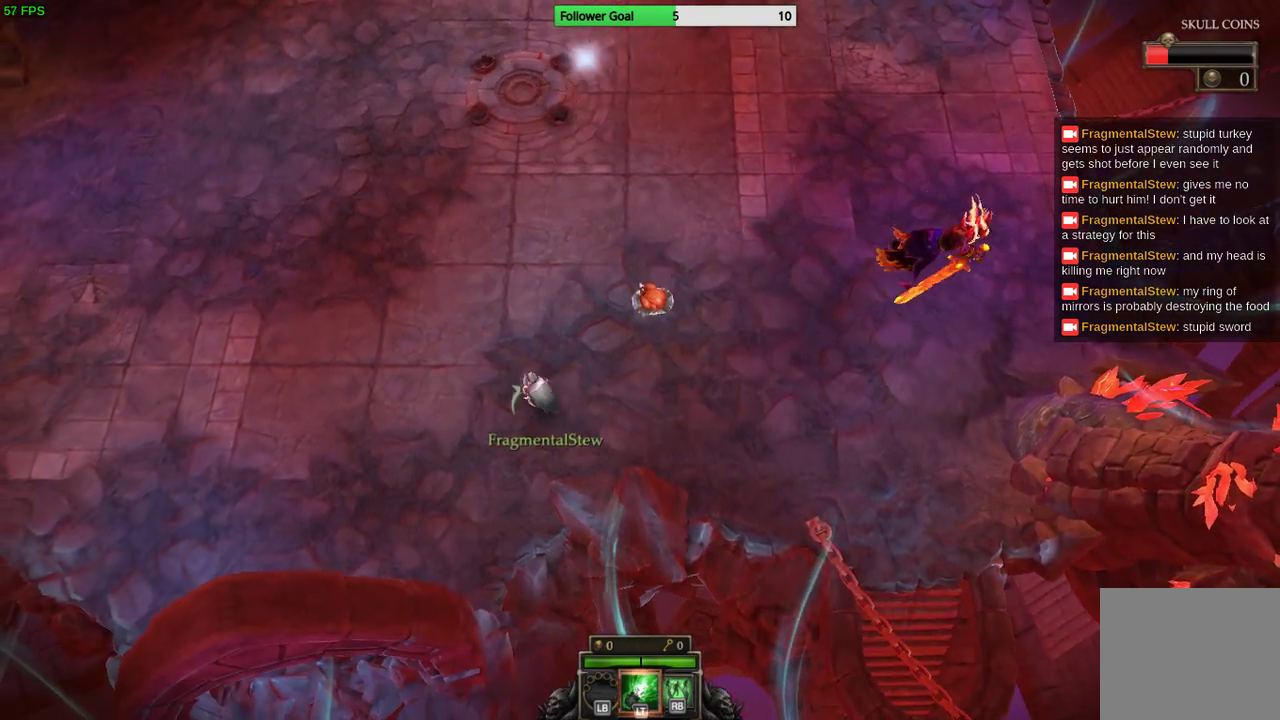
{"buttons": [], "left_stick": "up-left", "right_stick": "center", "events": []}
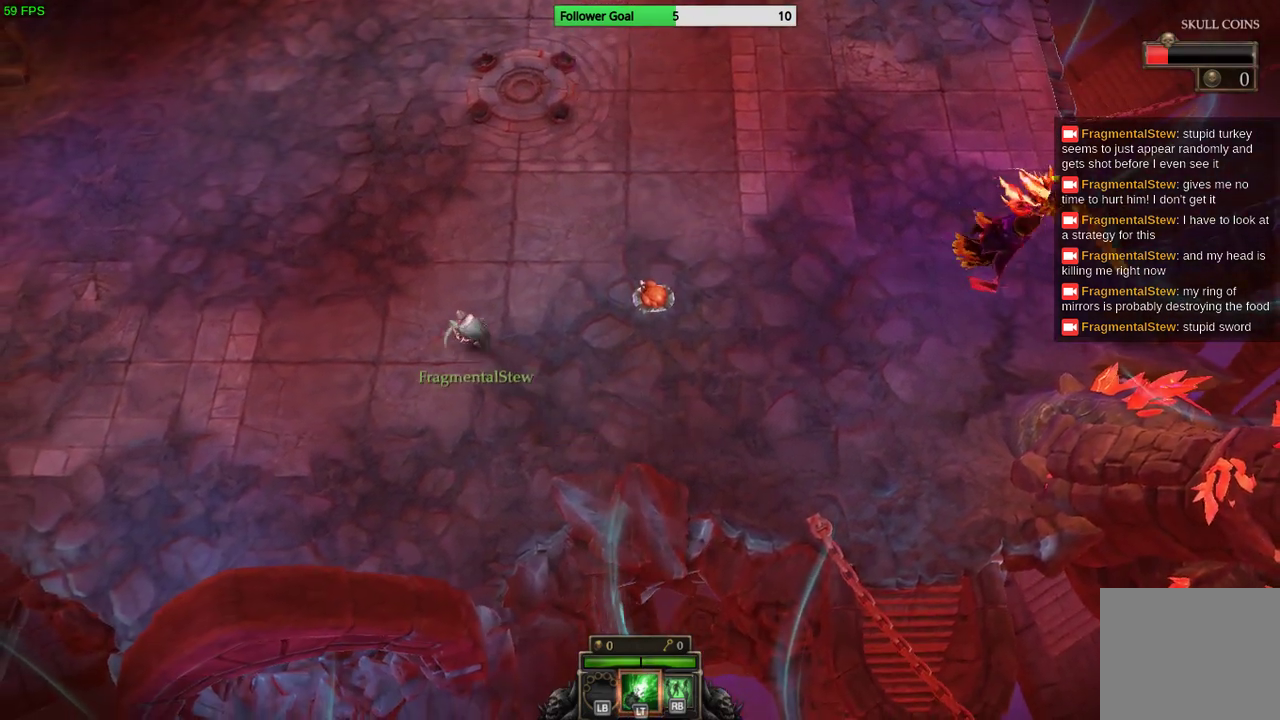
{"buttons": [], "left_stick": "up", "right_stick": "center", "events": [[333, "left_stick", "up"]]}
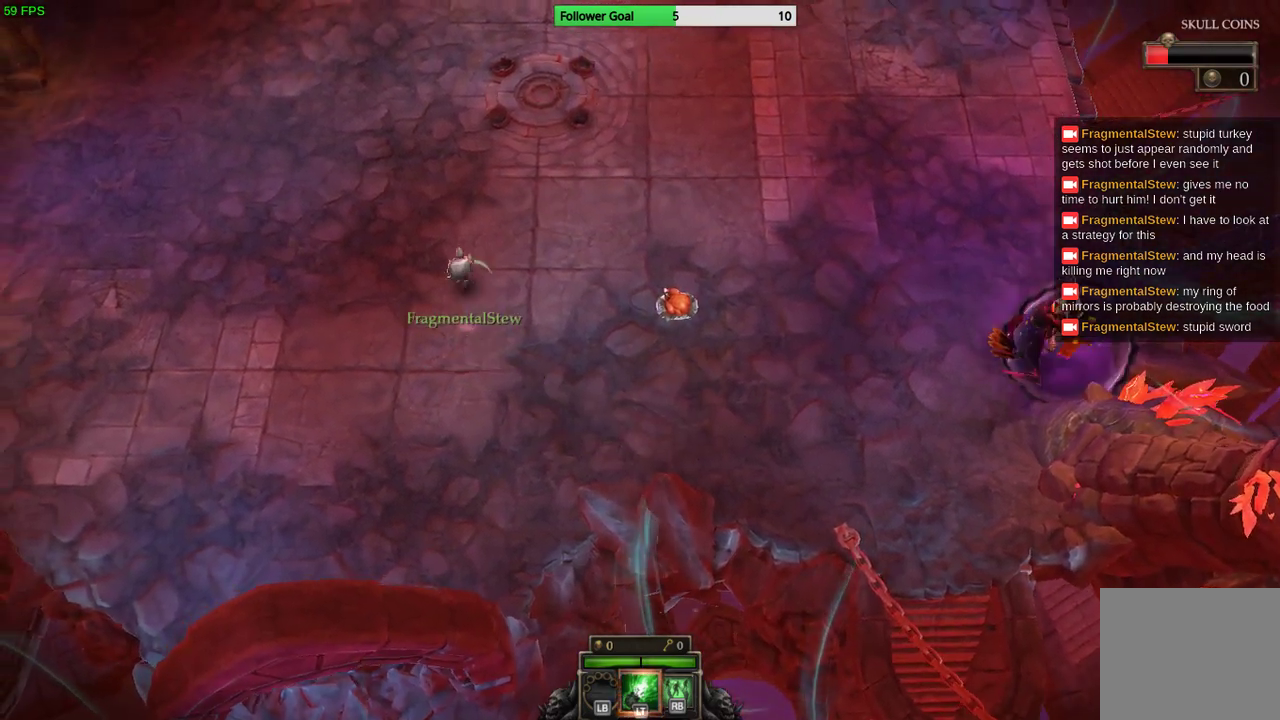
{"buttons": [], "left_stick": "up", "right_stick": "center", "events": []}
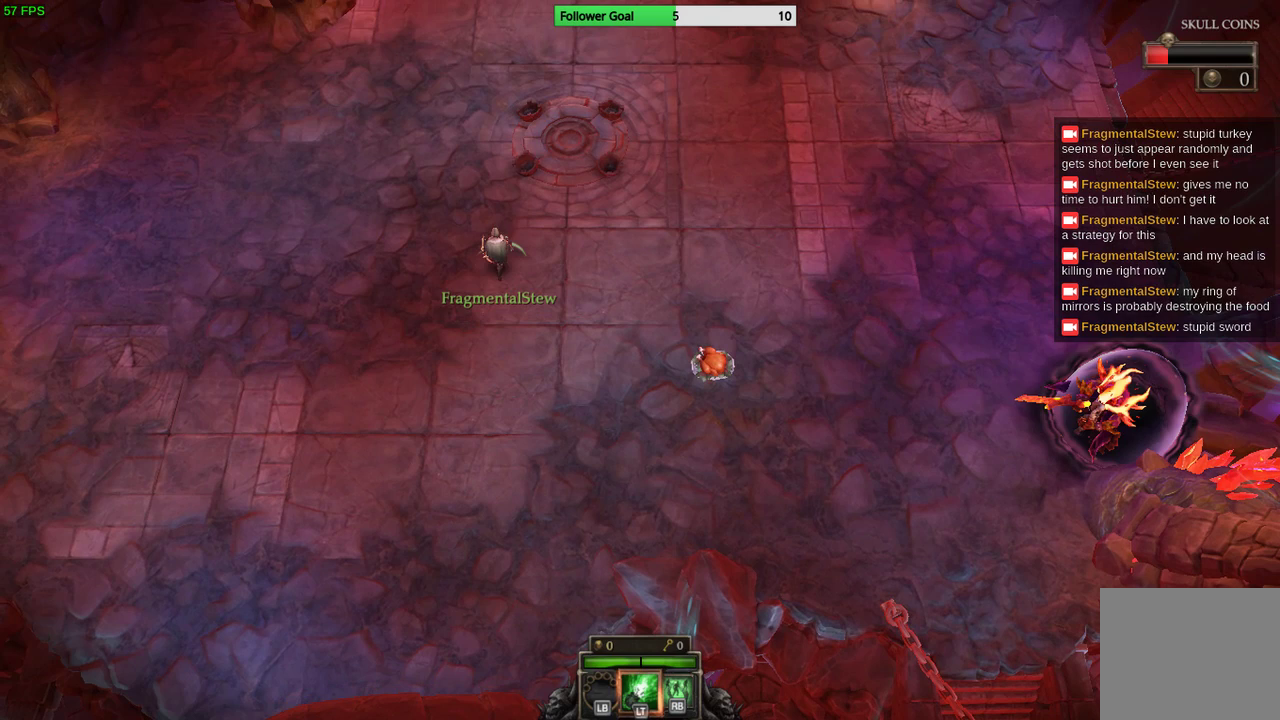
{"buttons": [], "left_stick": "up-right", "right_stick": "center", "events": [[233, "left_stick", "up-right"]]}
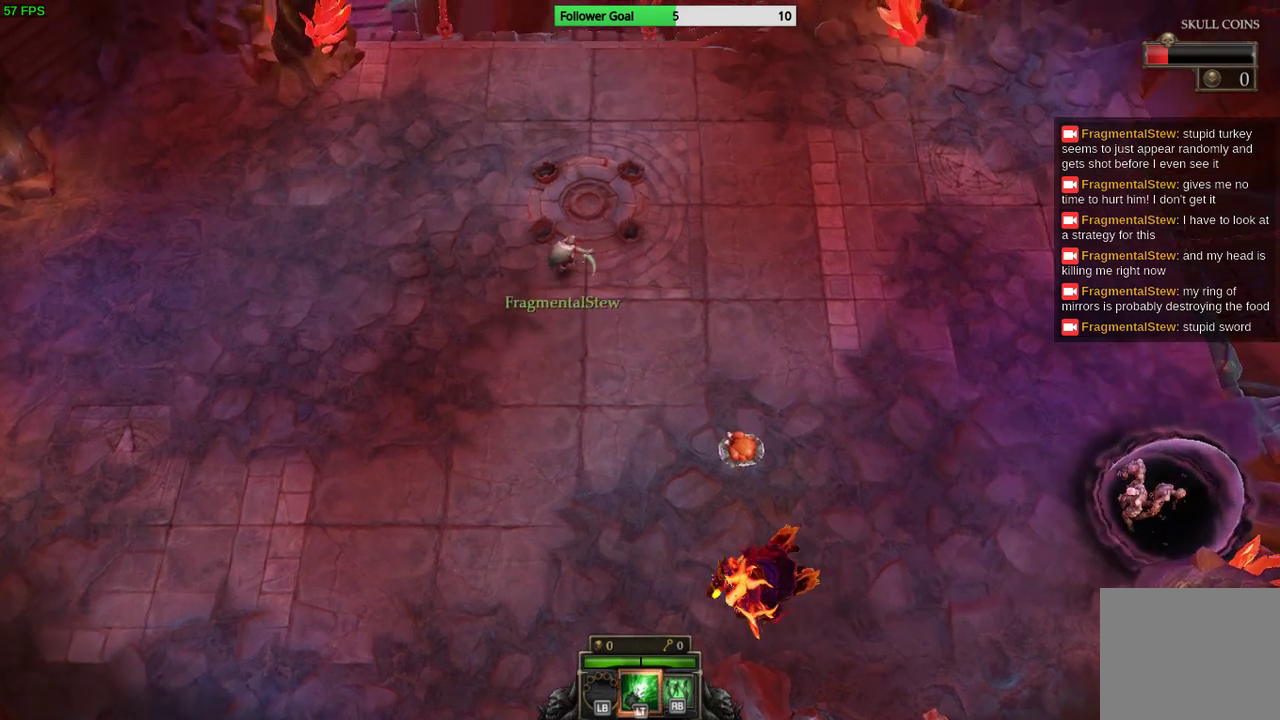
{"buttons": [], "left_stick": "up-right", "right_stick": "center", "events": []}
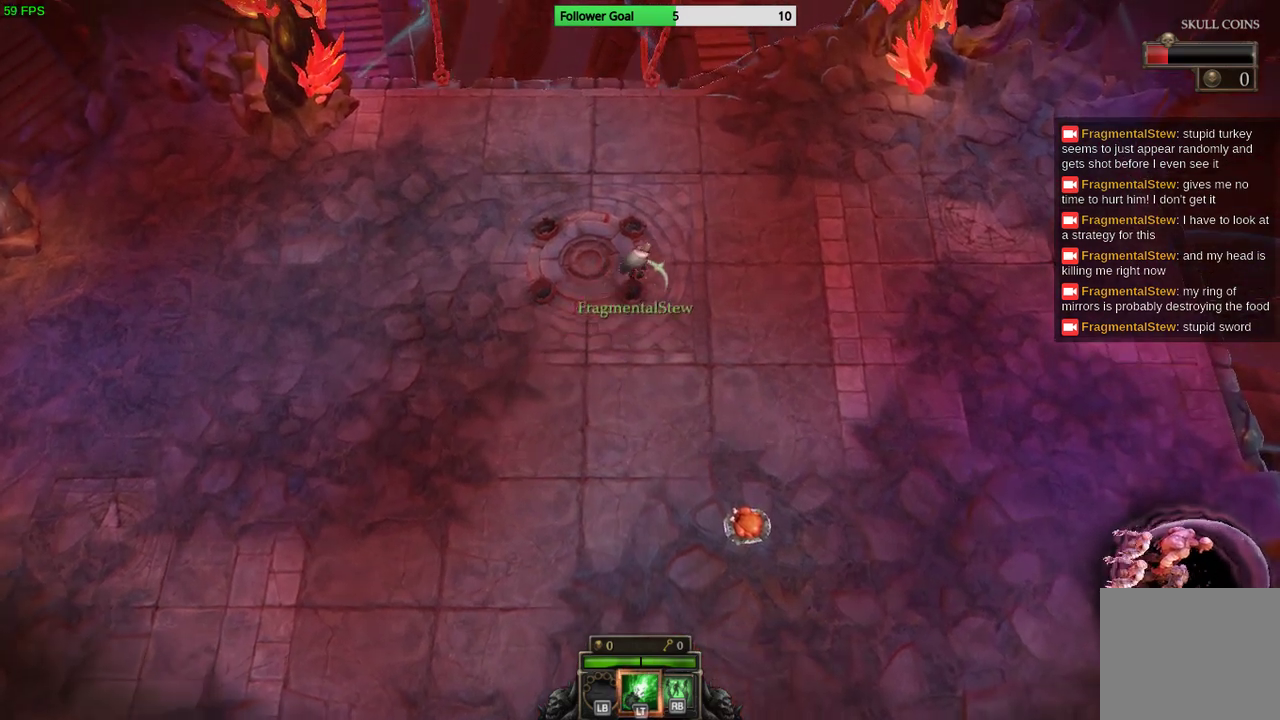
{"buttons": [], "left_stick": "right", "right_stick": "down-right", "events": [[200, "right_stick", "right"], [267, "right_stick", "down-right"], [433, "left_stick", "right"]]}
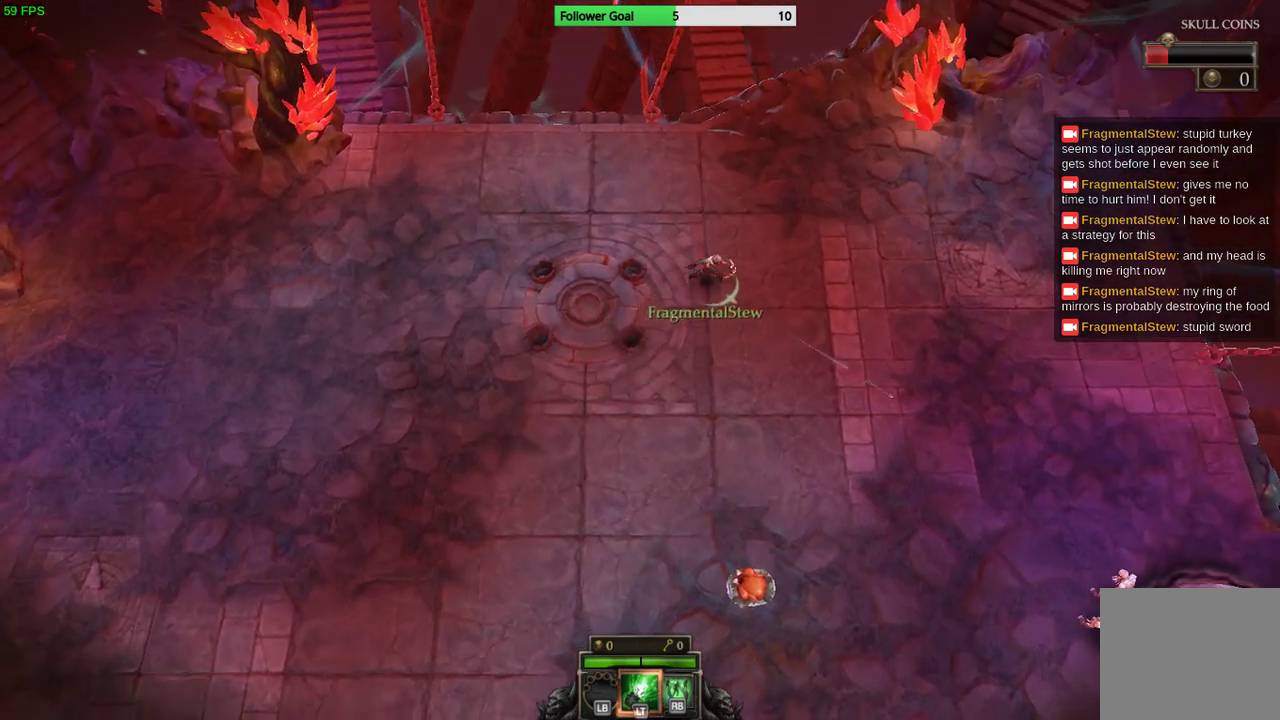
{"buttons": [], "left_stick": "right", "right_stick": "down-right", "events": [[100, "left_stick", "center"], [467, "left_stick", "right"]]}
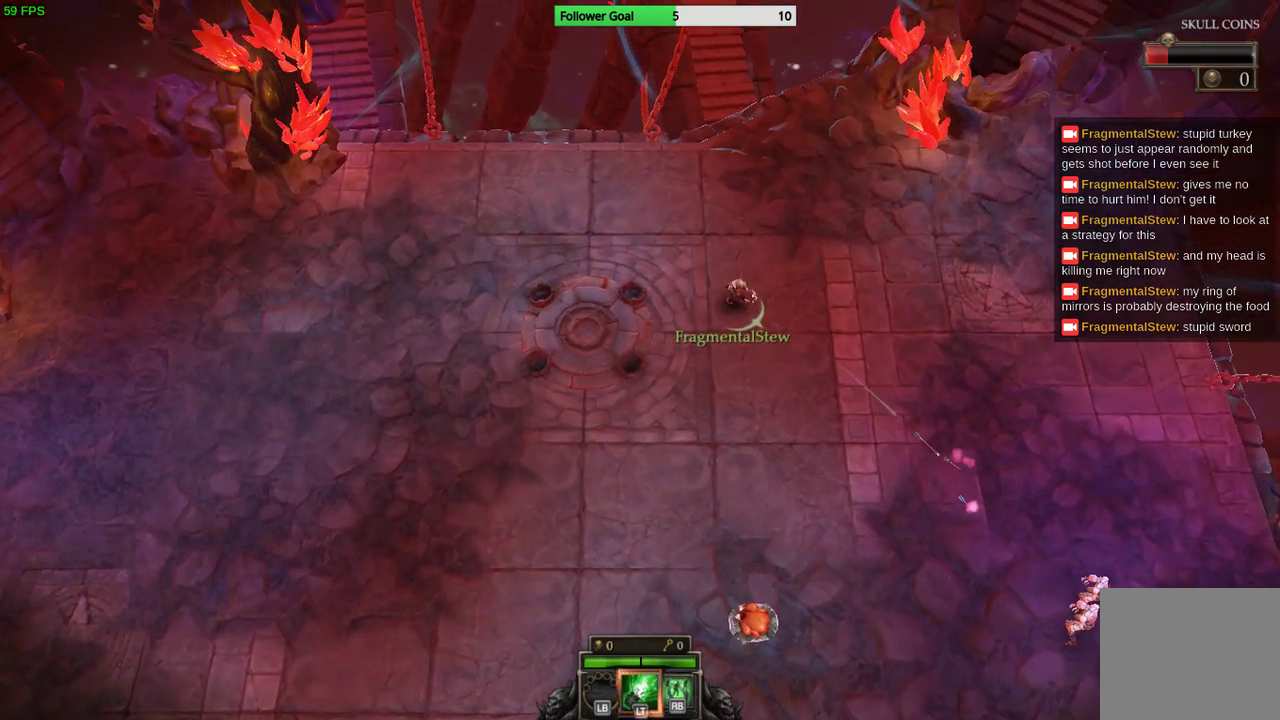
{"buttons": [], "left_stick": "center", "right_stick": "down-right", "events": [[467, "left_stick", "center"]]}
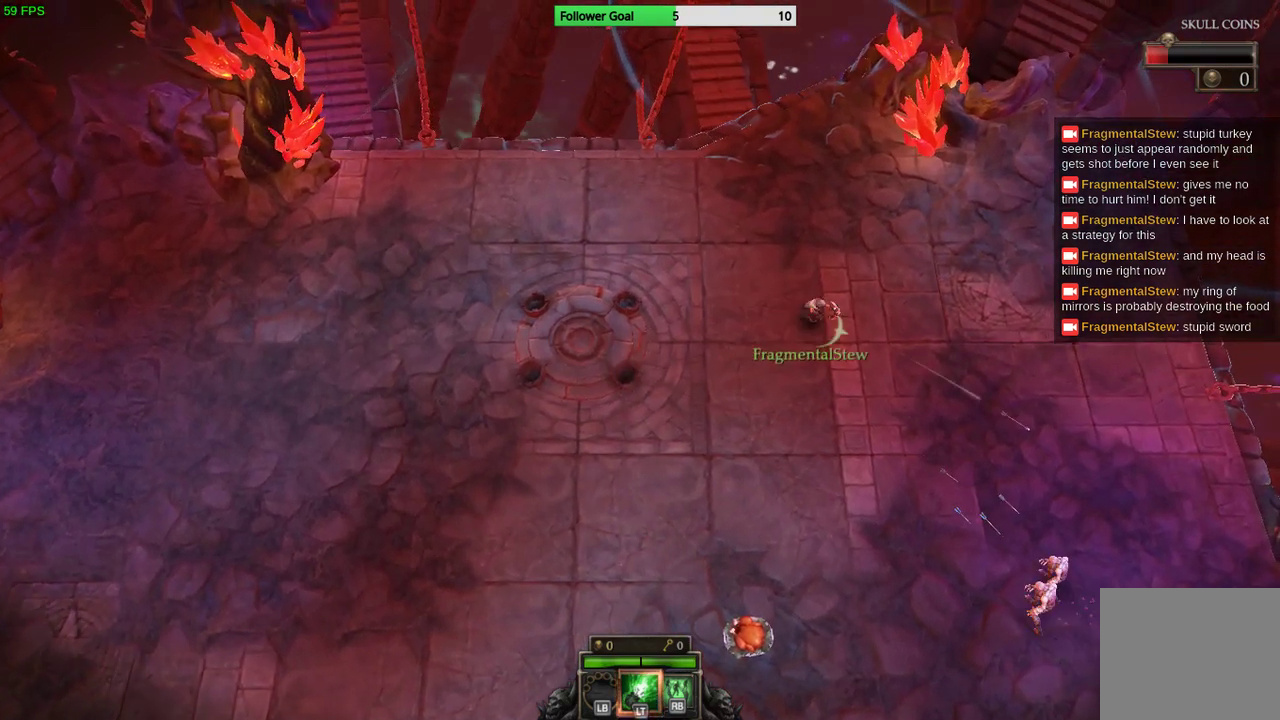
{"buttons": [], "left_stick": "left", "right_stick": "right", "events": [[67, "left_stick", "left"], [200, "right_stick", "right"]]}
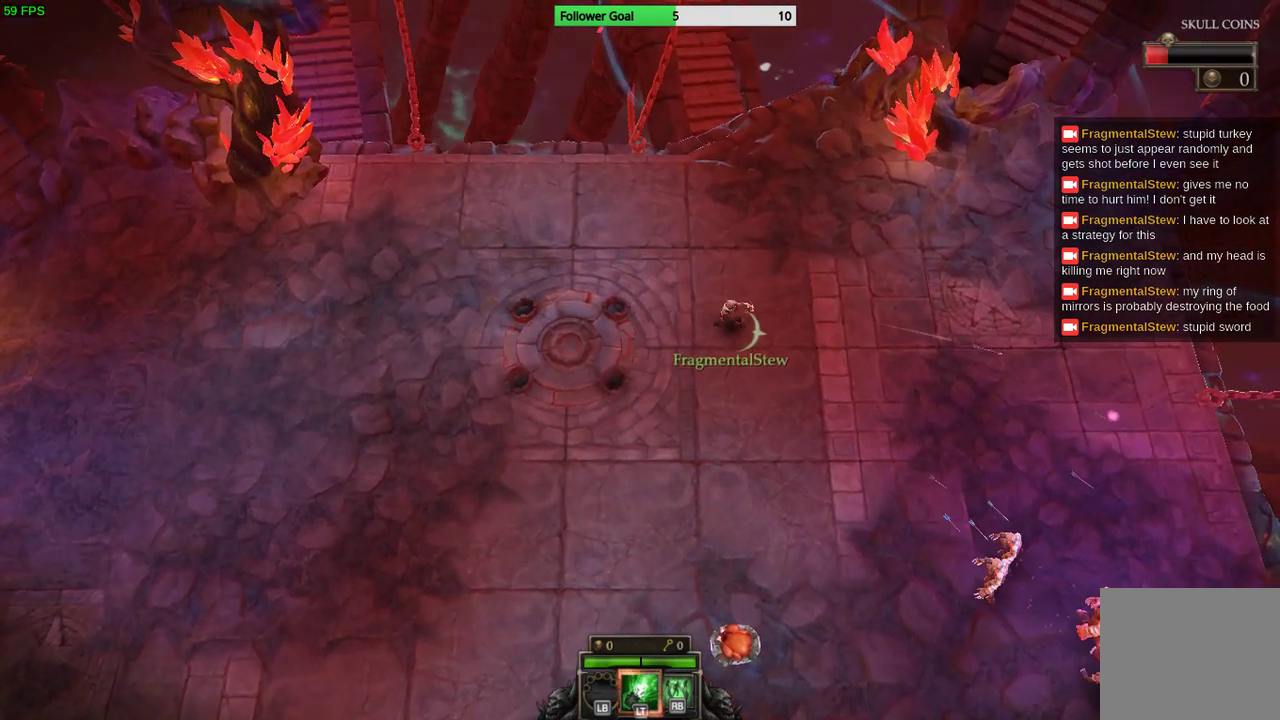
{"buttons": [], "left_stick": "left", "right_stick": "right", "events": [[333, "R1", "down"], [433, "R1", "up"]]}
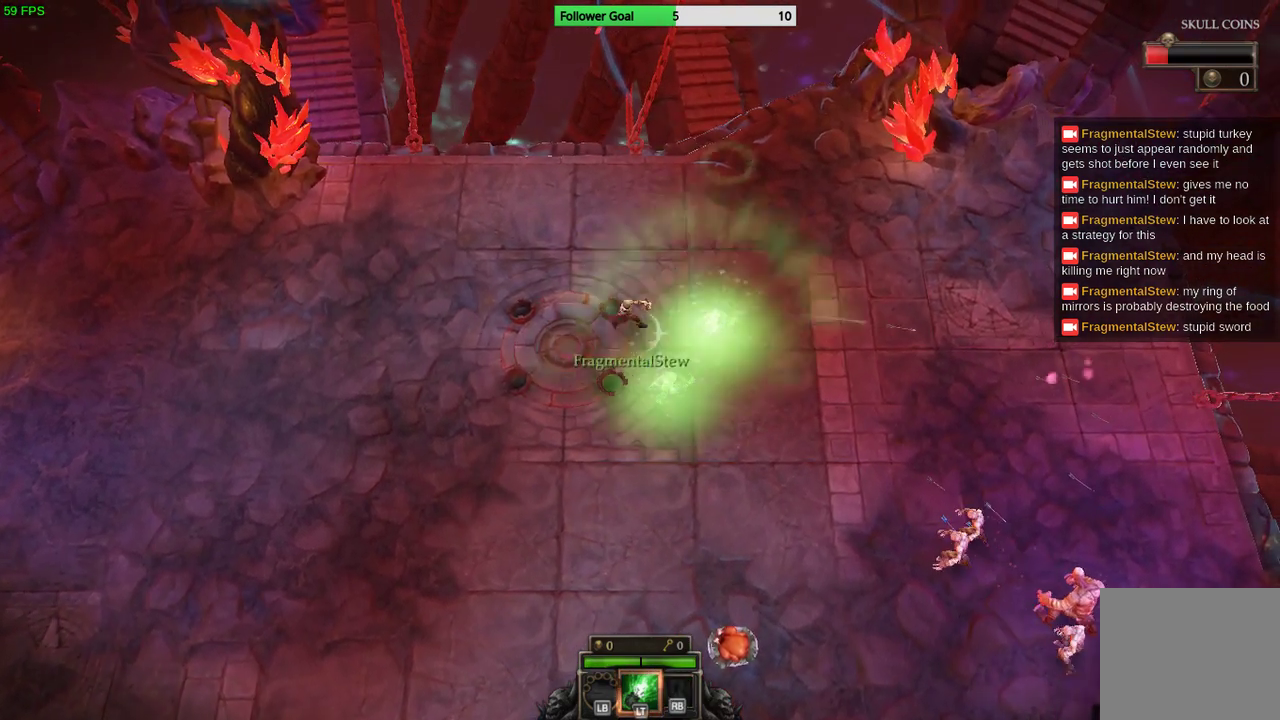
{"buttons": [], "left_stick": "down-left", "right_stick": "center", "events": [[33, "left_stick", "down-left"], [400, "right_stick", "center"]]}
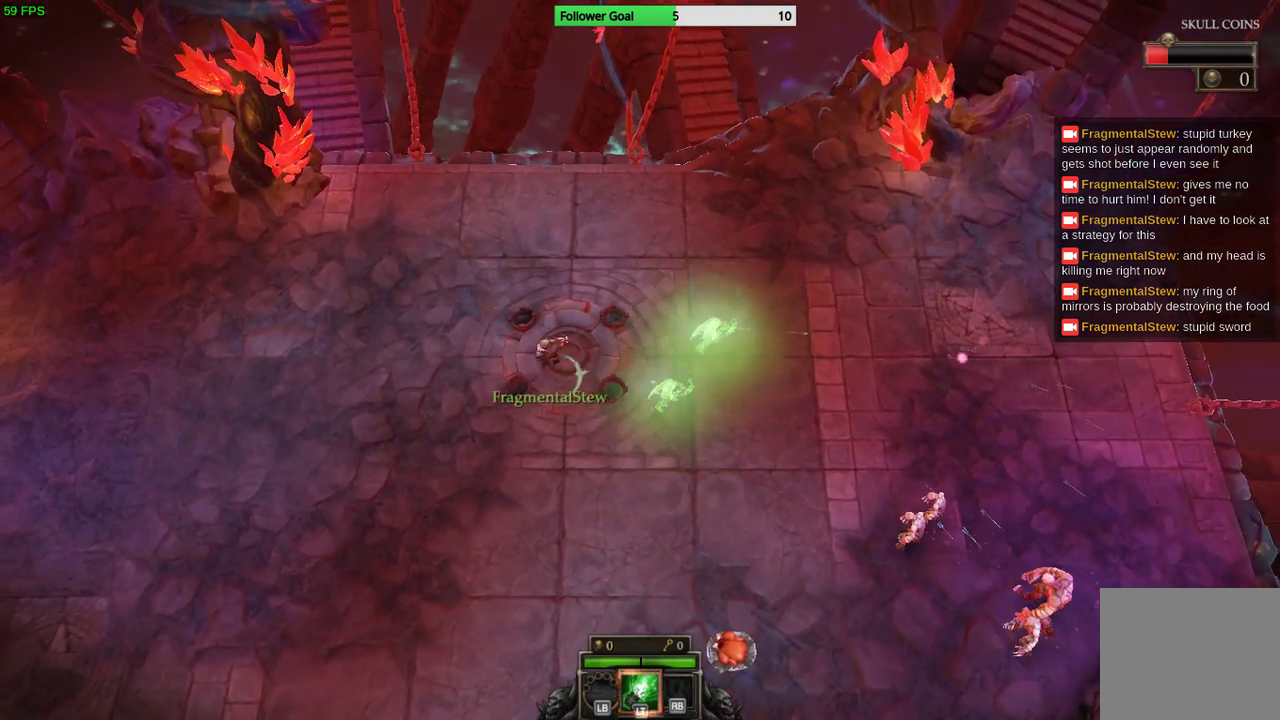
{"buttons": [], "left_stick": "down-left", "right_stick": "center", "events": []}
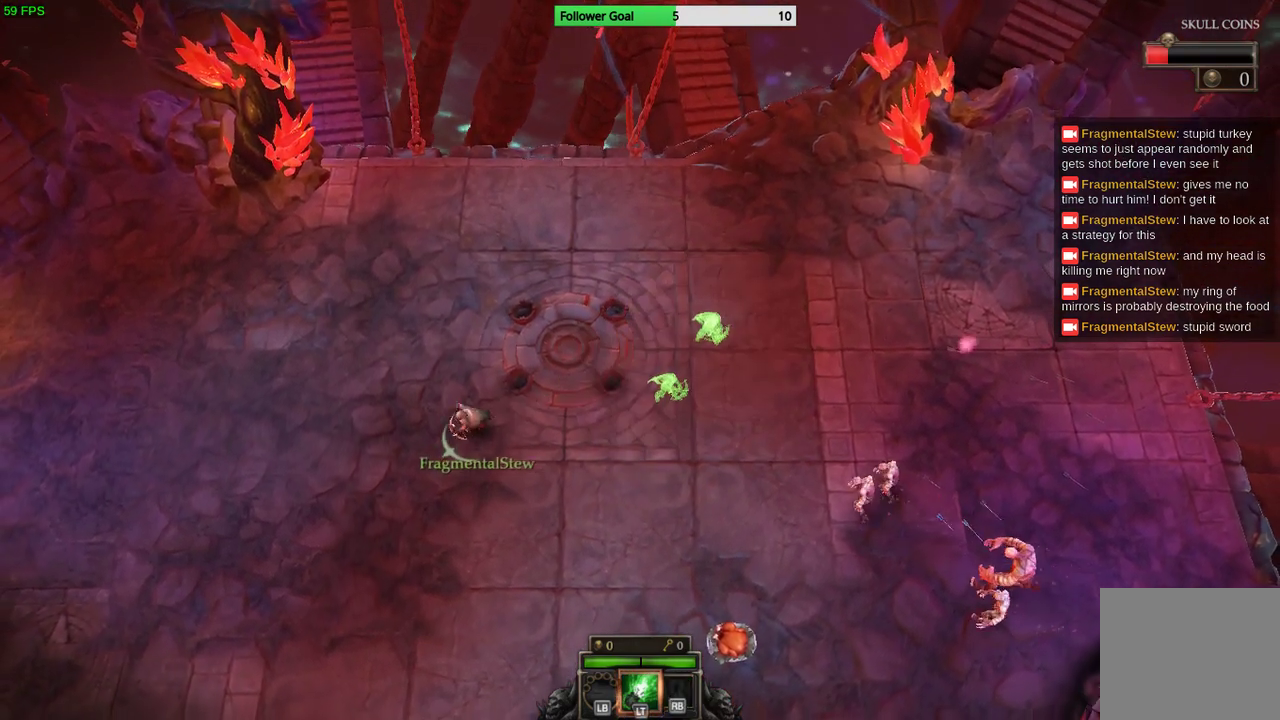
{"buttons": [], "left_stick": "down-left", "right_stick": "center", "events": []}
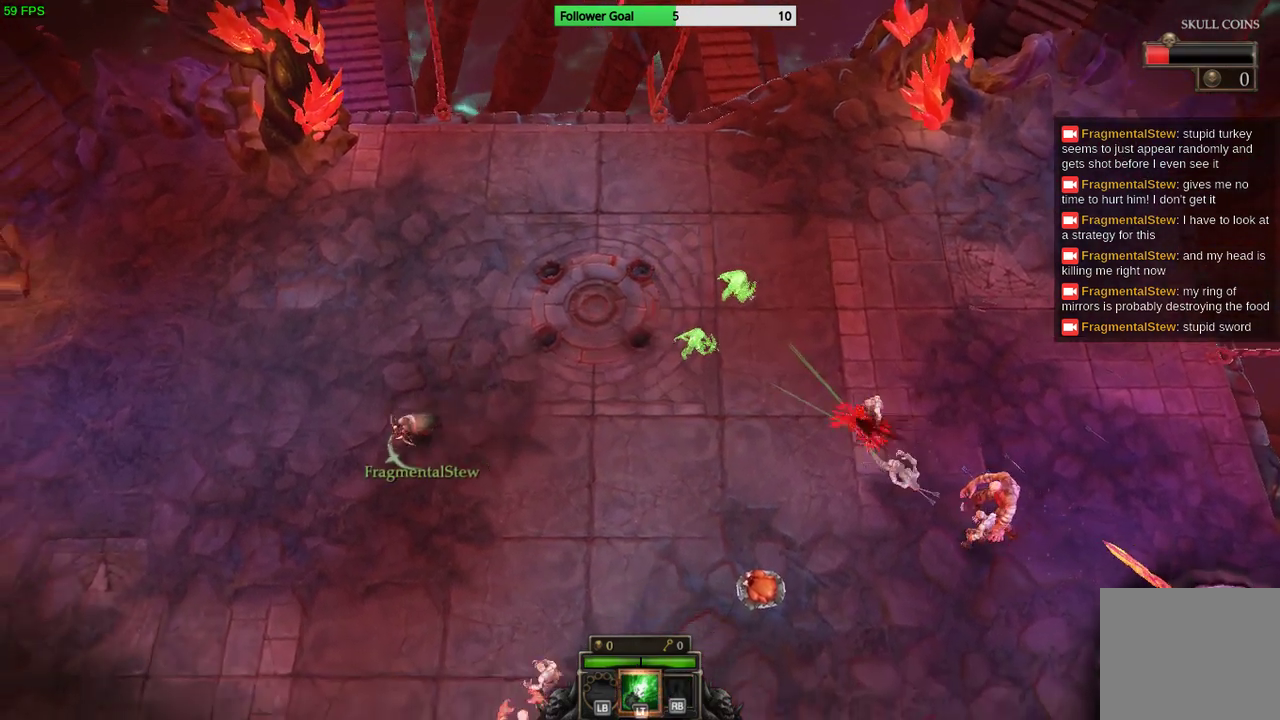
{"buttons": [], "left_stick": "center", "right_stick": "center", "events": [[133, "left_stick", "center"]]}
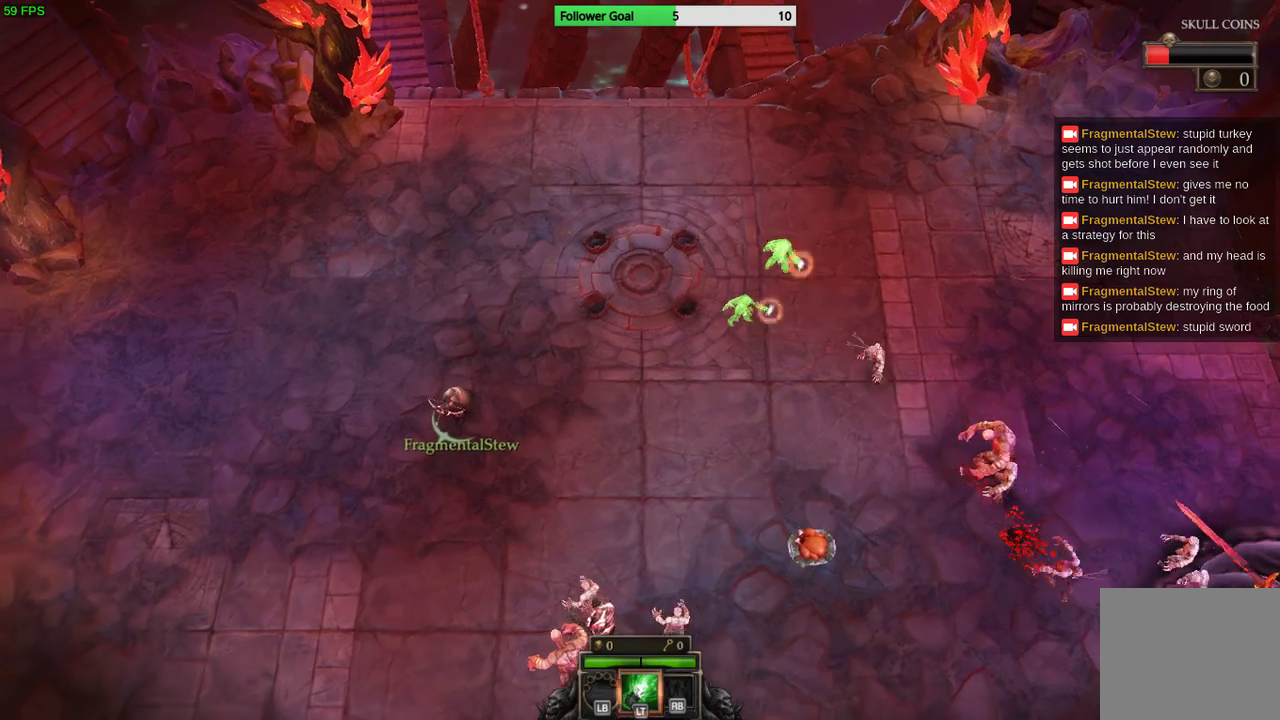
{"buttons": [], "left_stick": "up-left", "right_stick": "center", "events": [[133, "left_stick", "up-right"], [433, "left_stick", "up-left"]]}
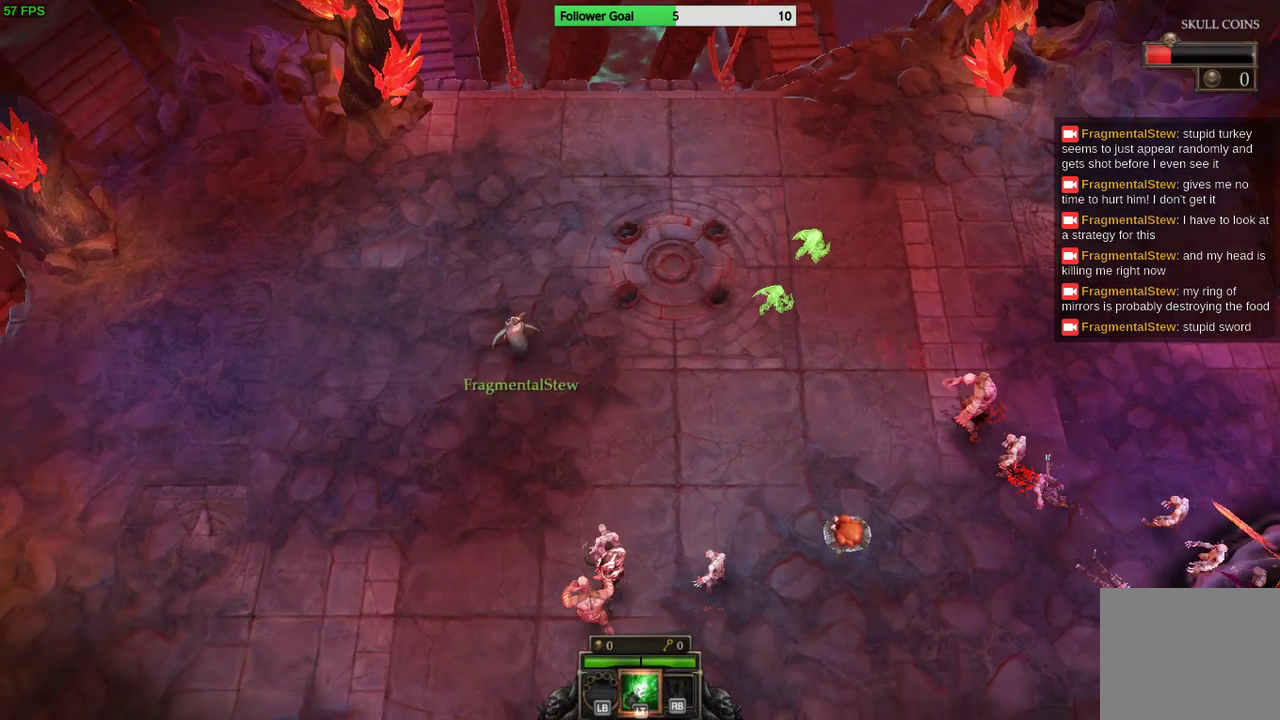
{"buttons": [], "left_stick": "up-left", "right_stick": "center", "events": []}
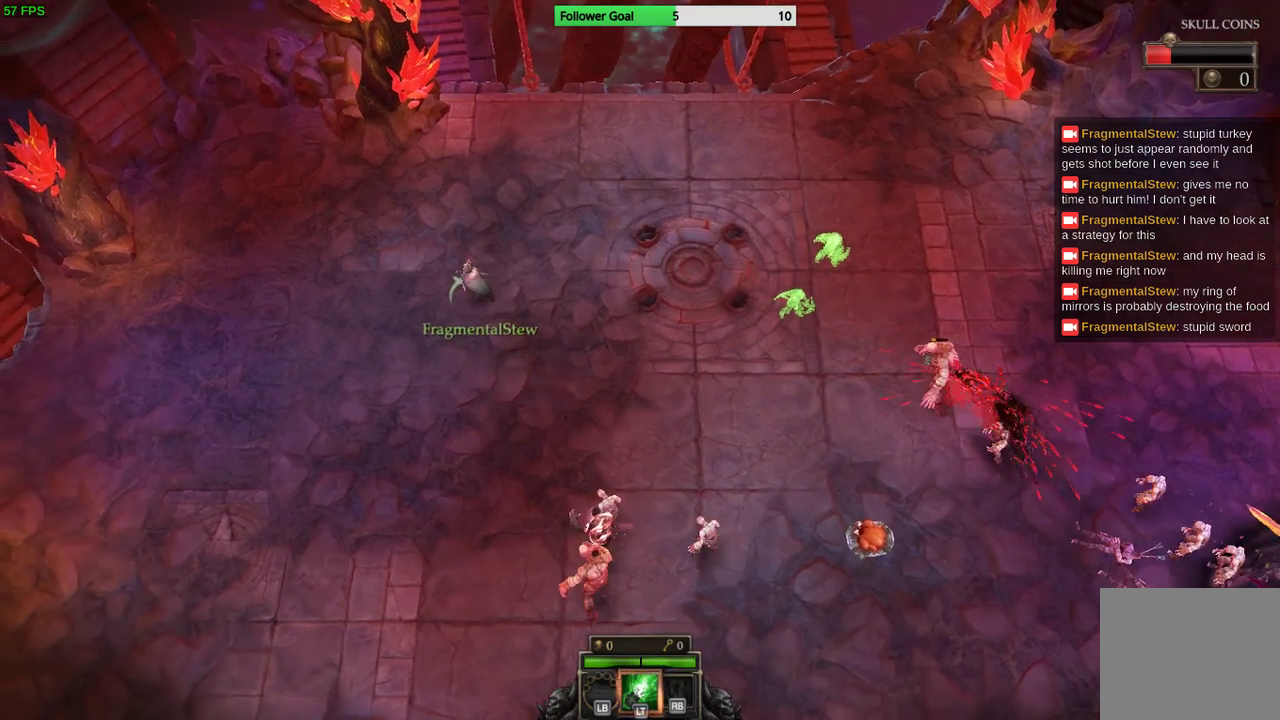
{"buttons": [], "left_stick": "left", "right_stick": "center", "events": [[67, "left_stick", "left"]]}
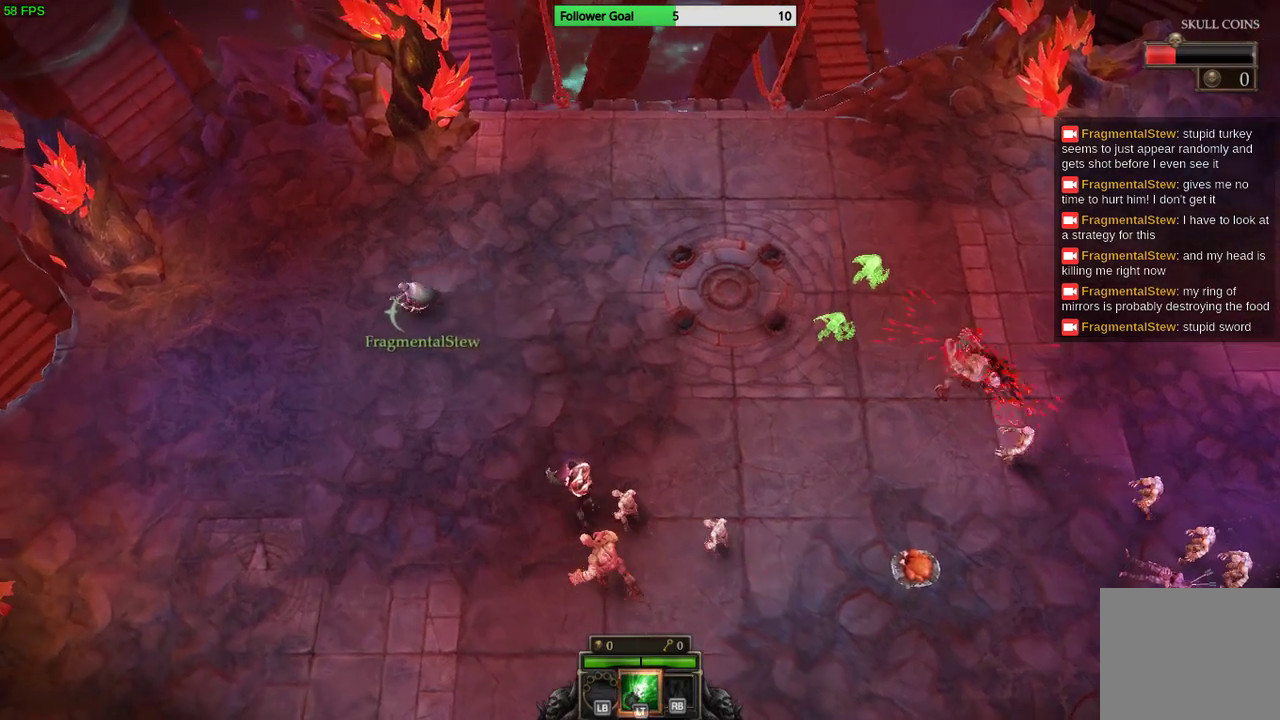
{"buttons": [], "left_stick": "up-right", "right_stick": "down", "events": [[67, "left_stick", "center"], [400, "left_stick", "up-right"], [500, "right_stick", "down"]]}